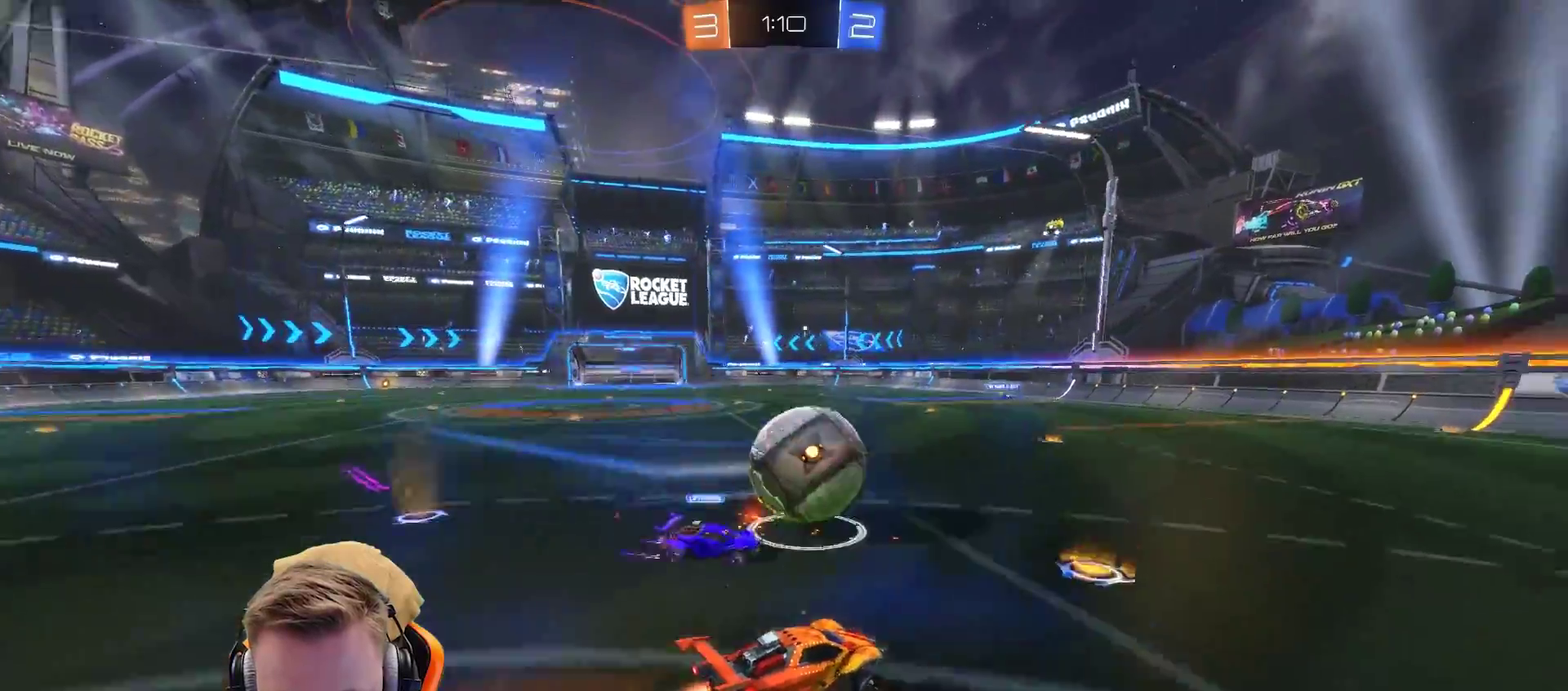
Gameplay with a controller (PlayStation layout); each line is a JSON object with the inputs held at the frame after it. "events" lists button and stick changes between this image and that frame as [ms after this image, input, new state], when the widget could be followed in between. Not read: R1.
{"buttons": ["R2"], "left_stick": "up-right", "right_stick": "center", "events": [[83, "CROSS", "up"], [133, "CROSS", "down"], [133, "left_stick", "up-left"], [283, "CROSS", "up"], [333, "left_stick", "up-right"]]}
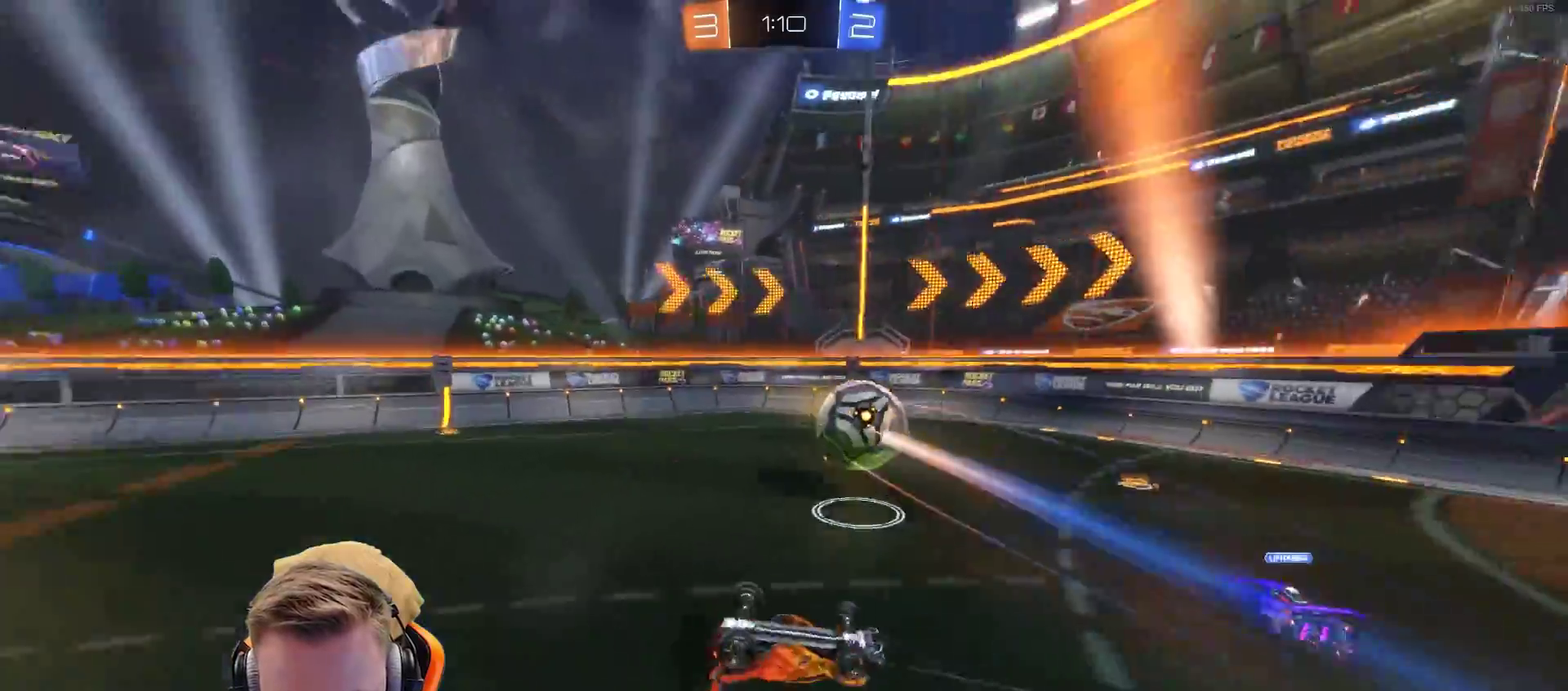
{"buttons": [], "left_stick": "center", "right_stick": "center", "events": [[133, "R2", "up"], [133, "left_stick", "center"]]}
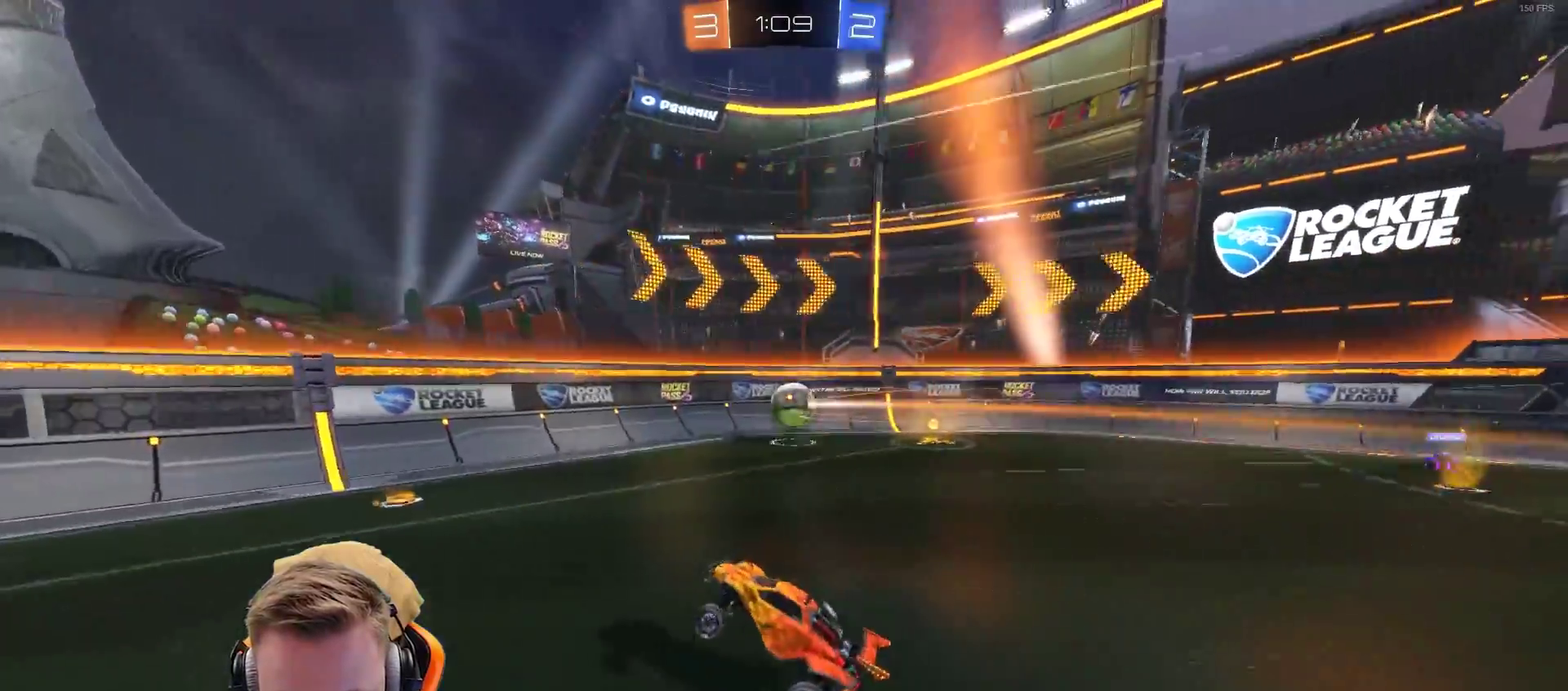
{"buttons": ["R2"], "left_stick": "right", "right_stick": "center", "events": [[117, "left_stick", "right"], [183, "R2", "down"]]}
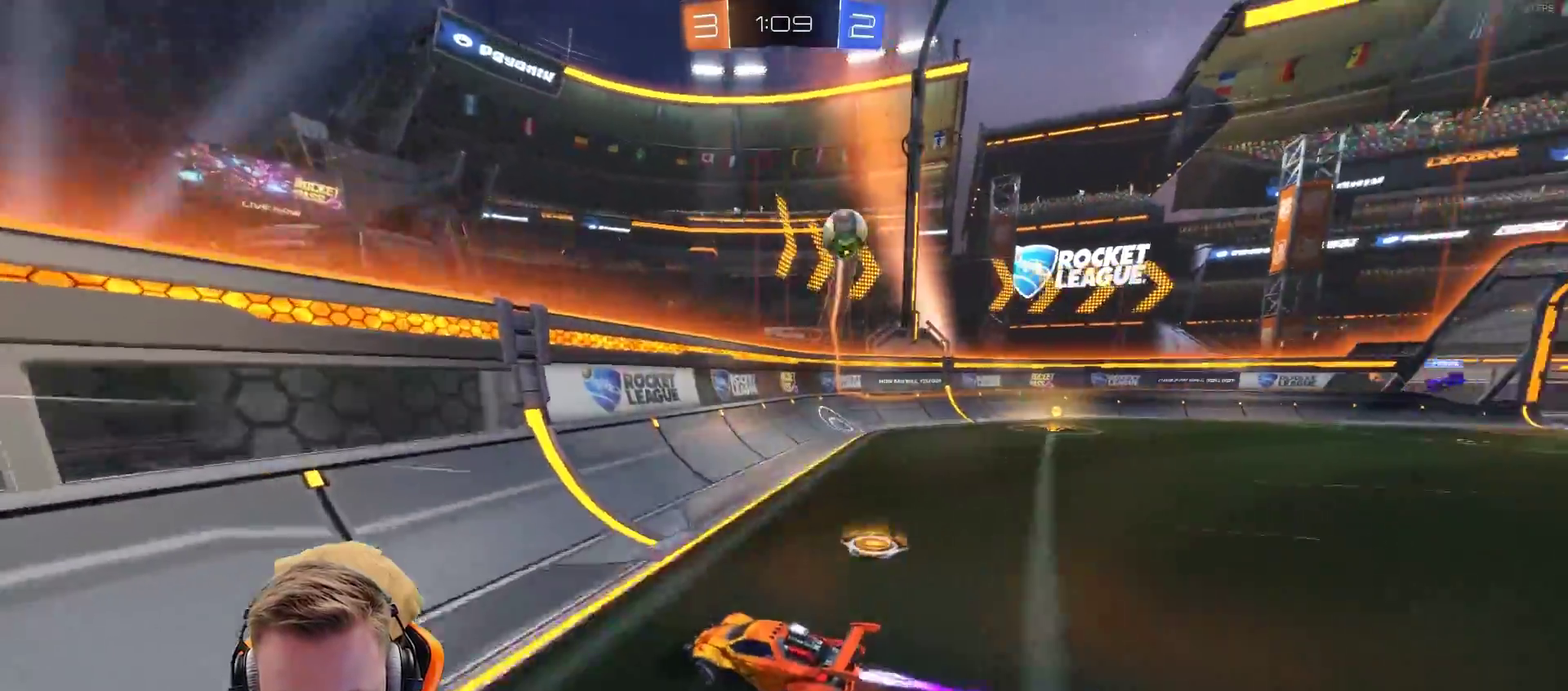
{"buttons": ["R2"], "left_stick": "center", "right_stick": "center", "events": [[400, "left_stick", "center"]]}
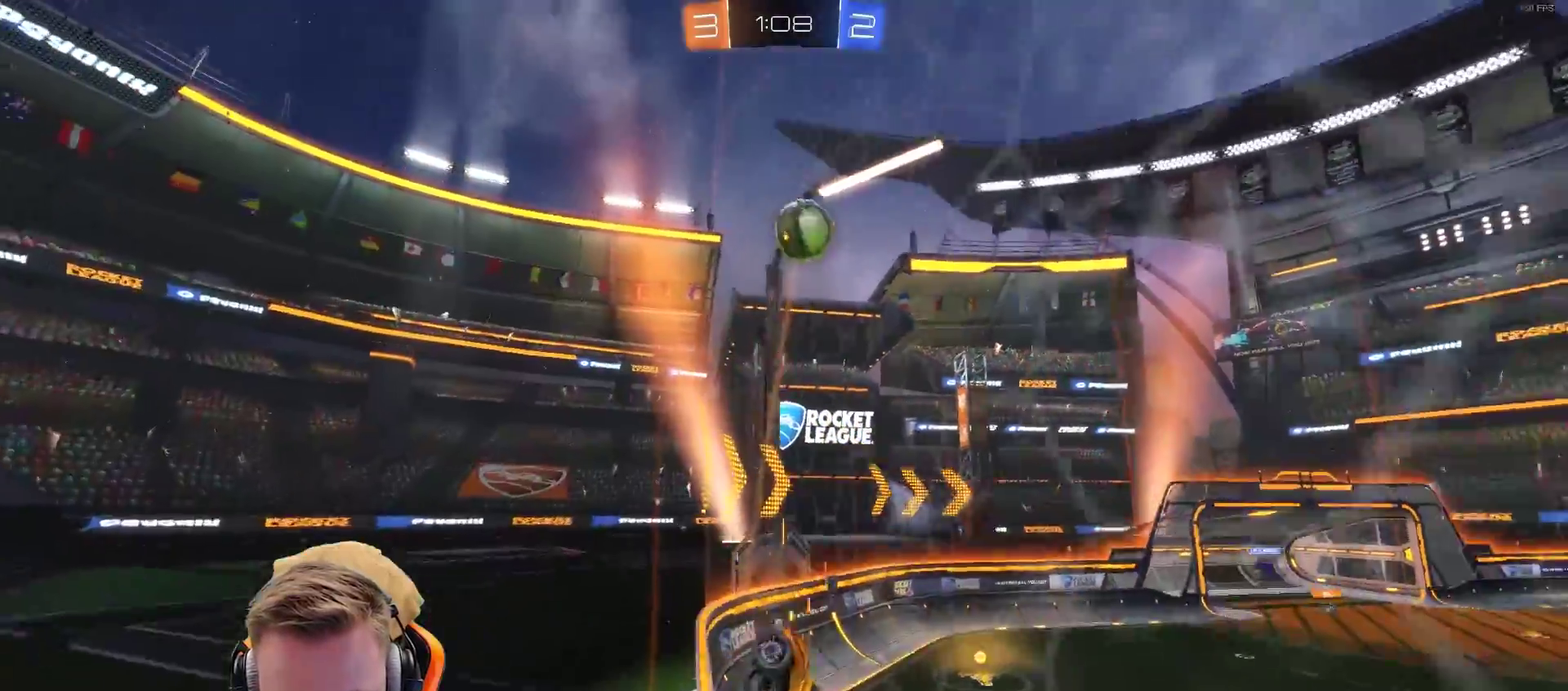
{"buttons": ["R2"], "left_stick": "right", "right_stick": "center", "events": [[67, "left_stick", "left"], [217, "left_stick", "center"], [500, "left_stick", "right"]]}
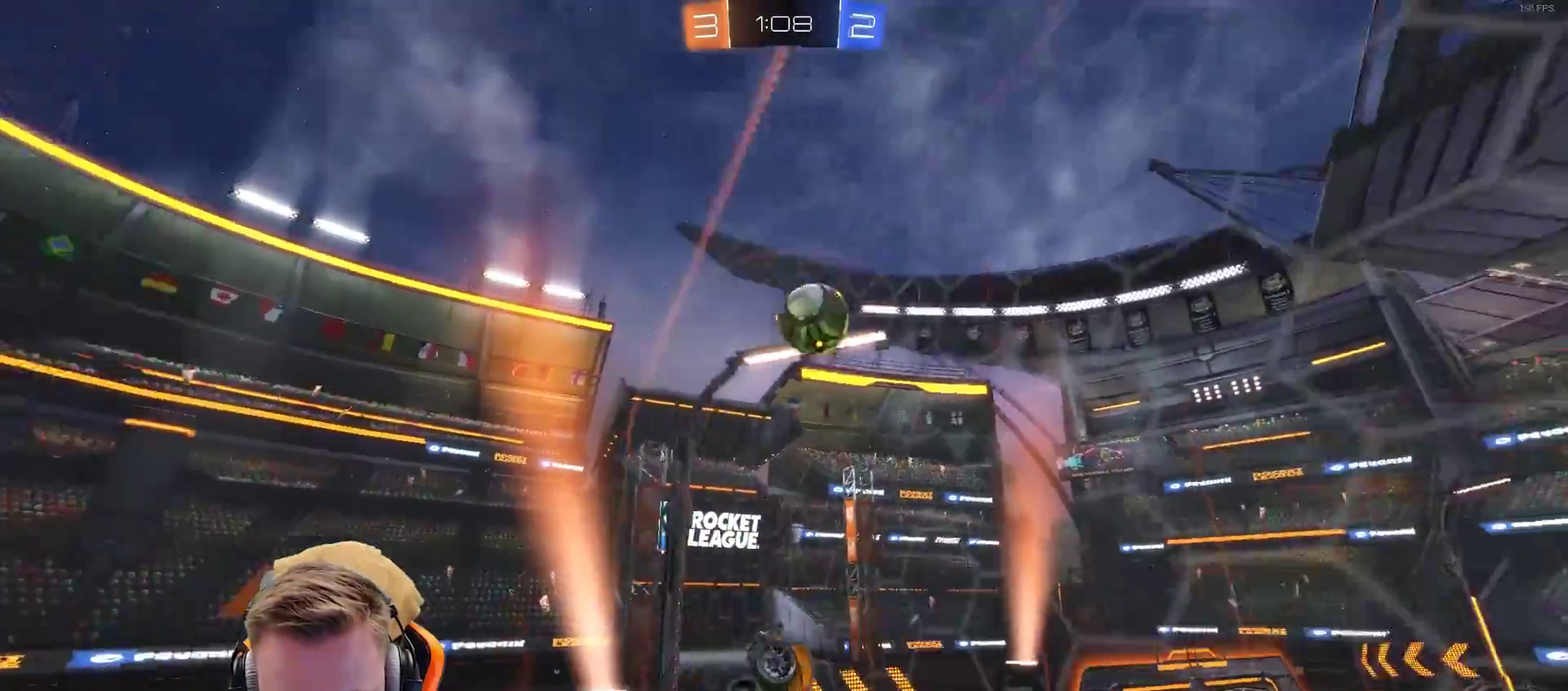
{"buttons": ["R2"], "left_stick": "right", "right_stick": "center", "events": []}
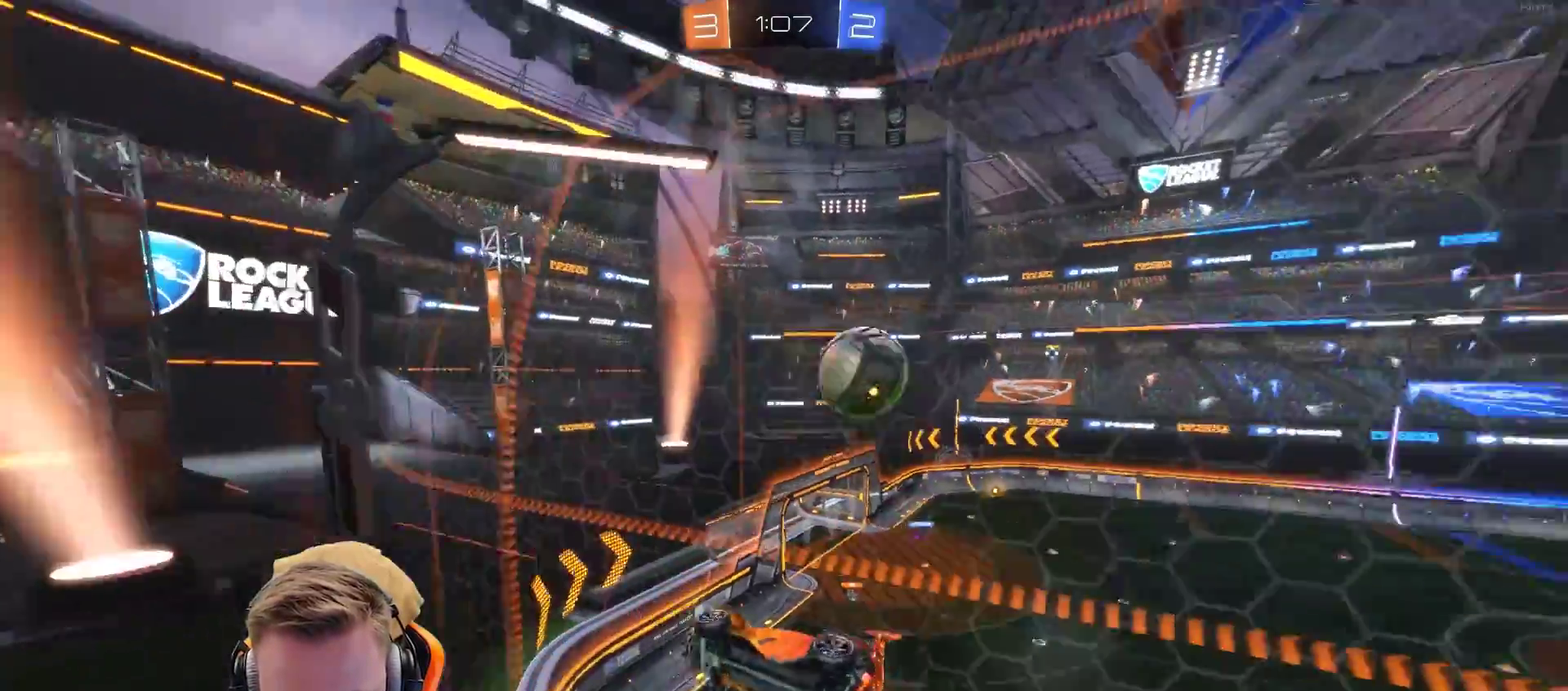
{"buttons": ["R2"], "left_stick": "center", "right_stick": "center", "events": [[417, "left_stick", "center"]]}
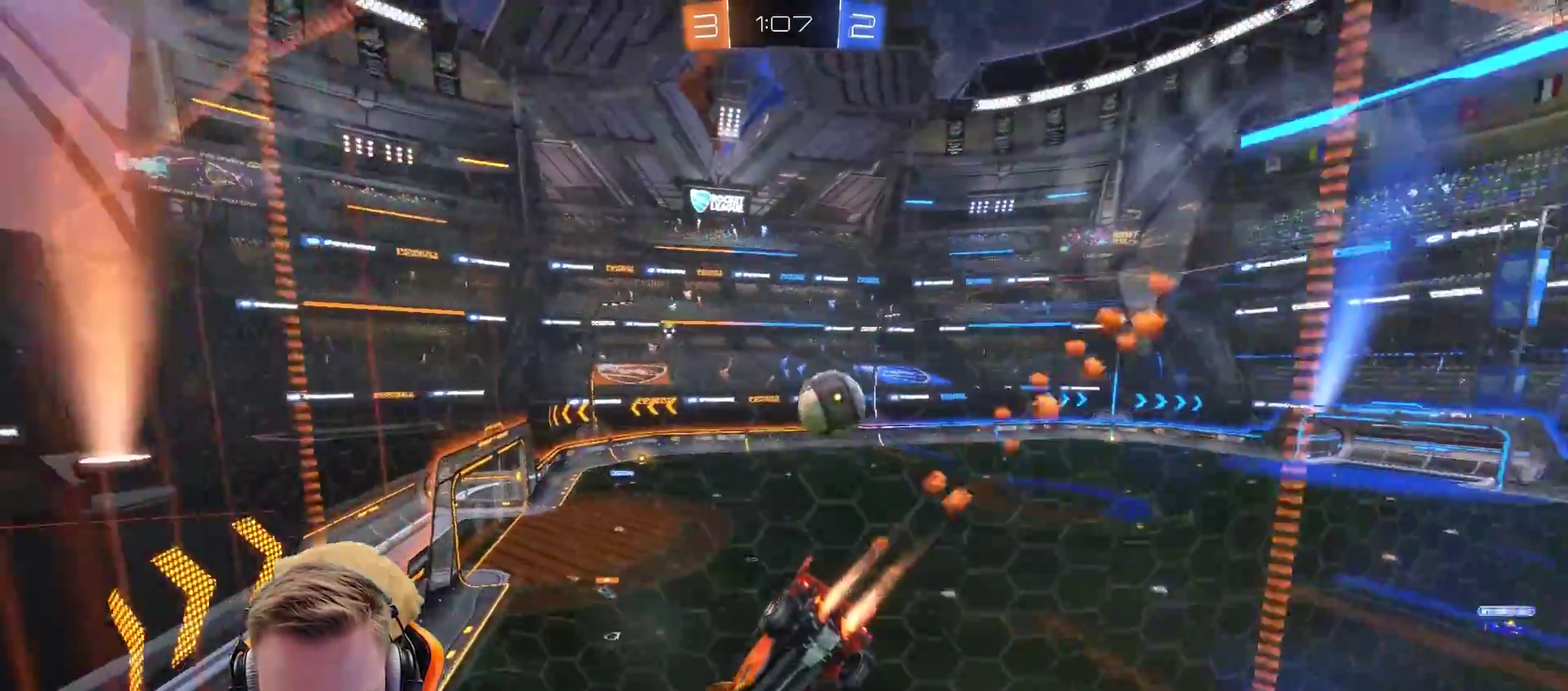
{"buttons": ["R2"], "left_stick": "center", "right_stick": "center", "events": [[83, "left_stick", "right"], [233, "left_stick", "center"]]}
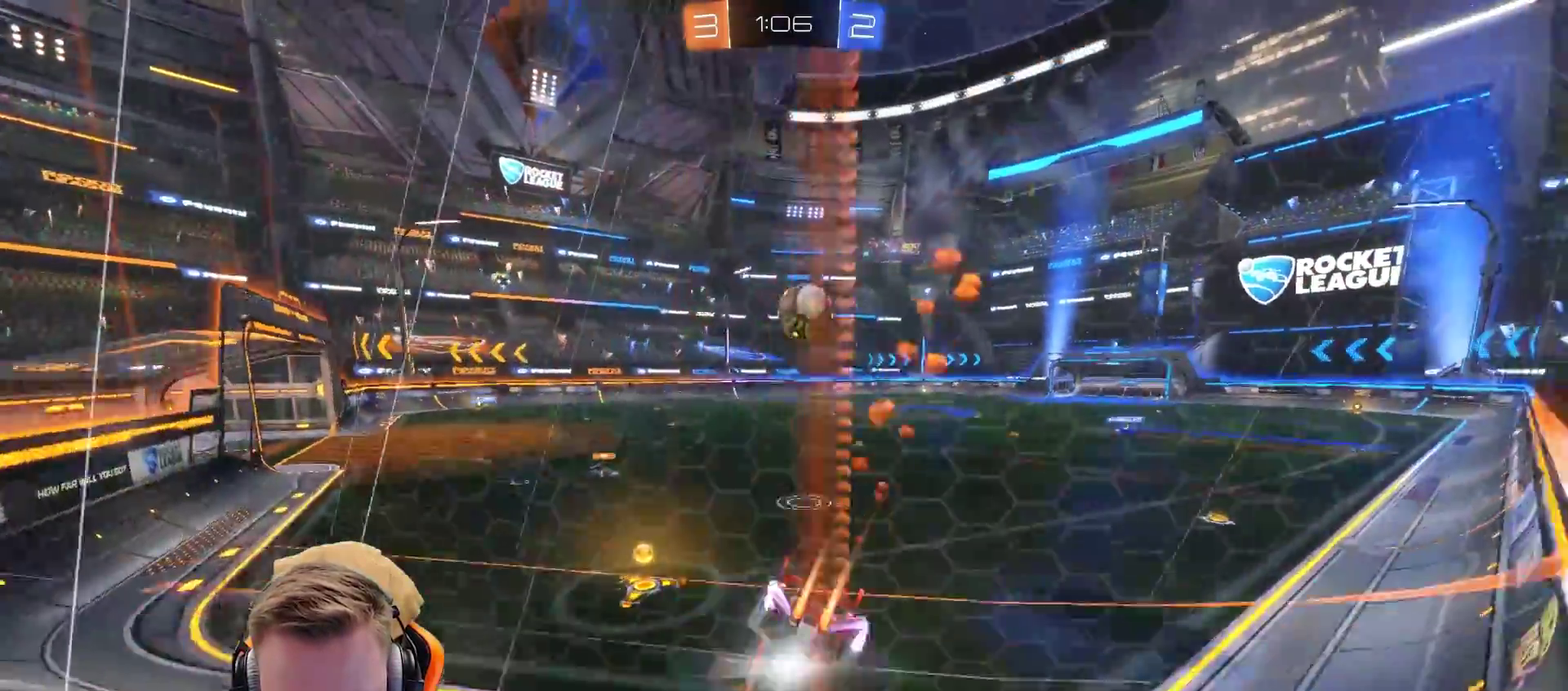
{"buttons": ["R2"], "left_stick": "left", "right_stick": "center", "events": [[83, "left_stick", "right"], [183, "left_stick", "center"], [233, "left_stick", "left"]]}
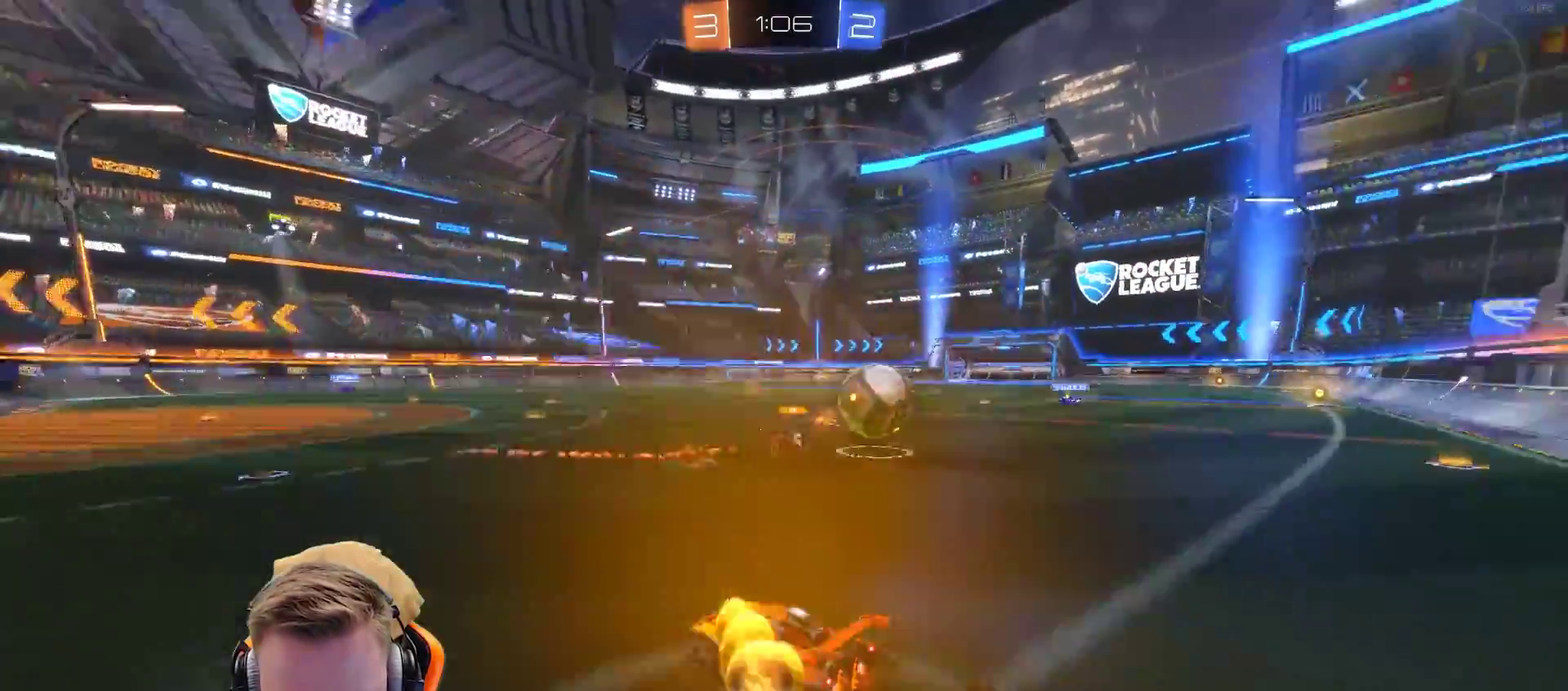
{"buttons": ["R2"], "left_stick": "right", "right_stick": "center", "events": [[50, "left_stick", "center"], [150, "left_stick", "right"]]}
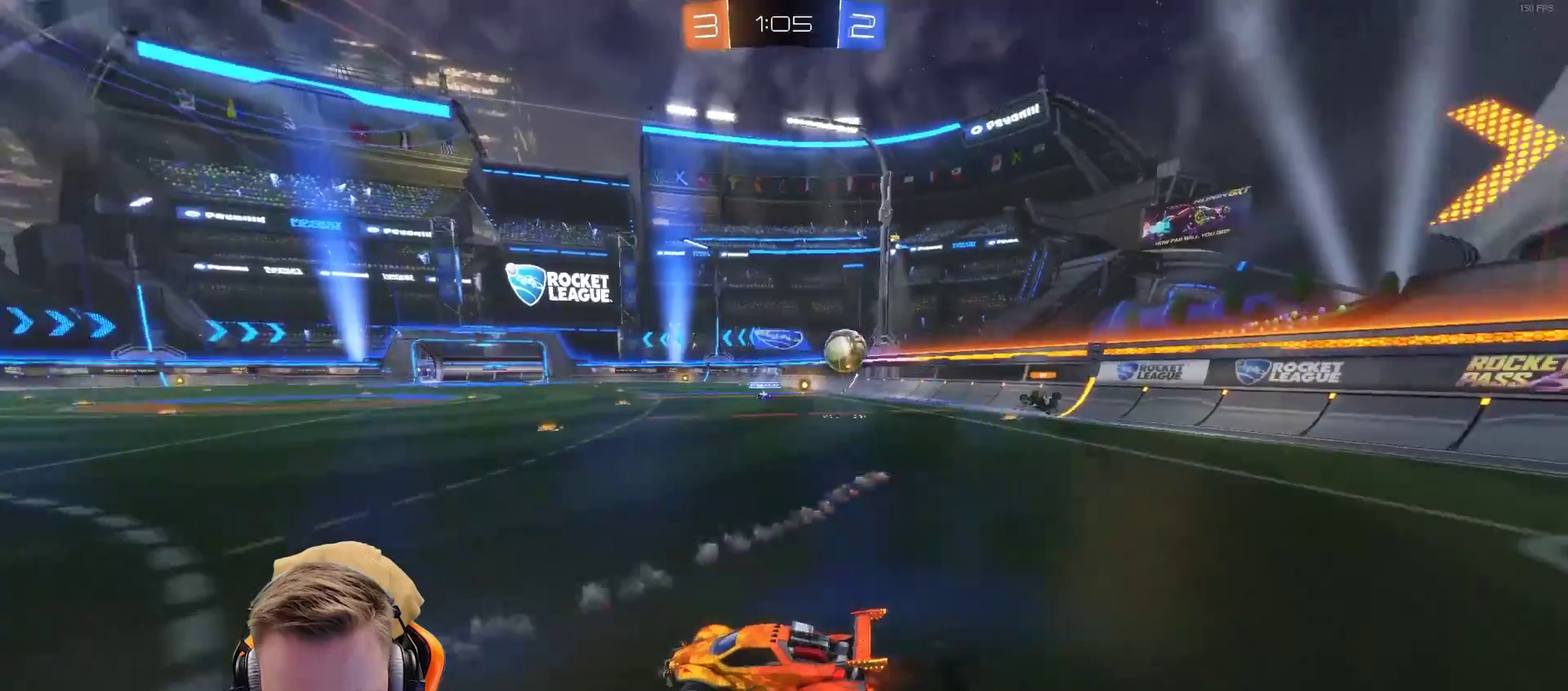
{"buttons": ["L2"], "left_stick": "right", "right_stick": "center", "events": [[100, "left_stick", "center"], [200, "left_stick", "right"], [300, "R2", "up"], [467, "L2", "down"]]}
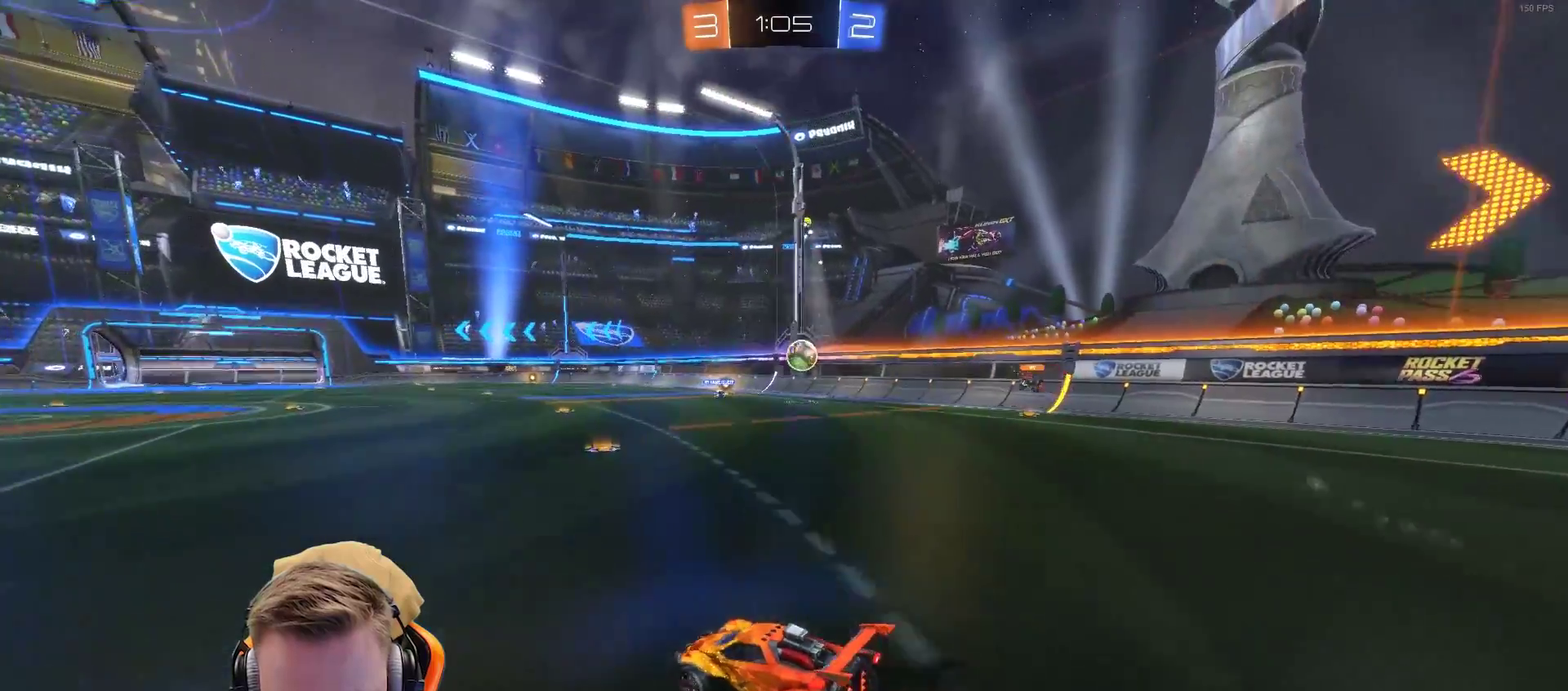
{"buttons": ["R2"], "left_stick": "center", "right_stick": "center", "events": [[117, "R2", "down"], [167, "L2", "up"], [317, "left_stick", "center"]]}
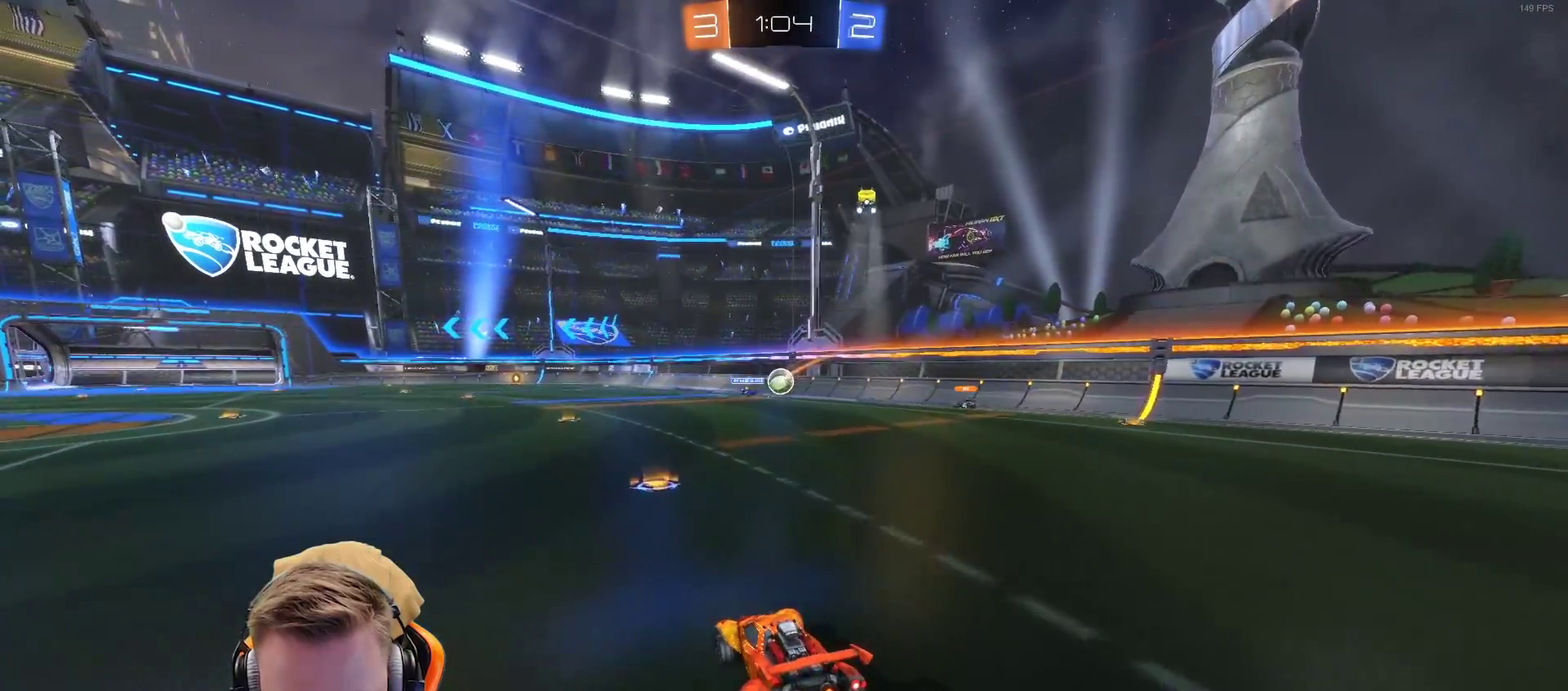
{"buttons": [], "left_stick": "center", "right_stick": "center", "events": [[300, "left_stick", "right"], [383, "R2", "up"], [467, "left_stick", "center"]]}
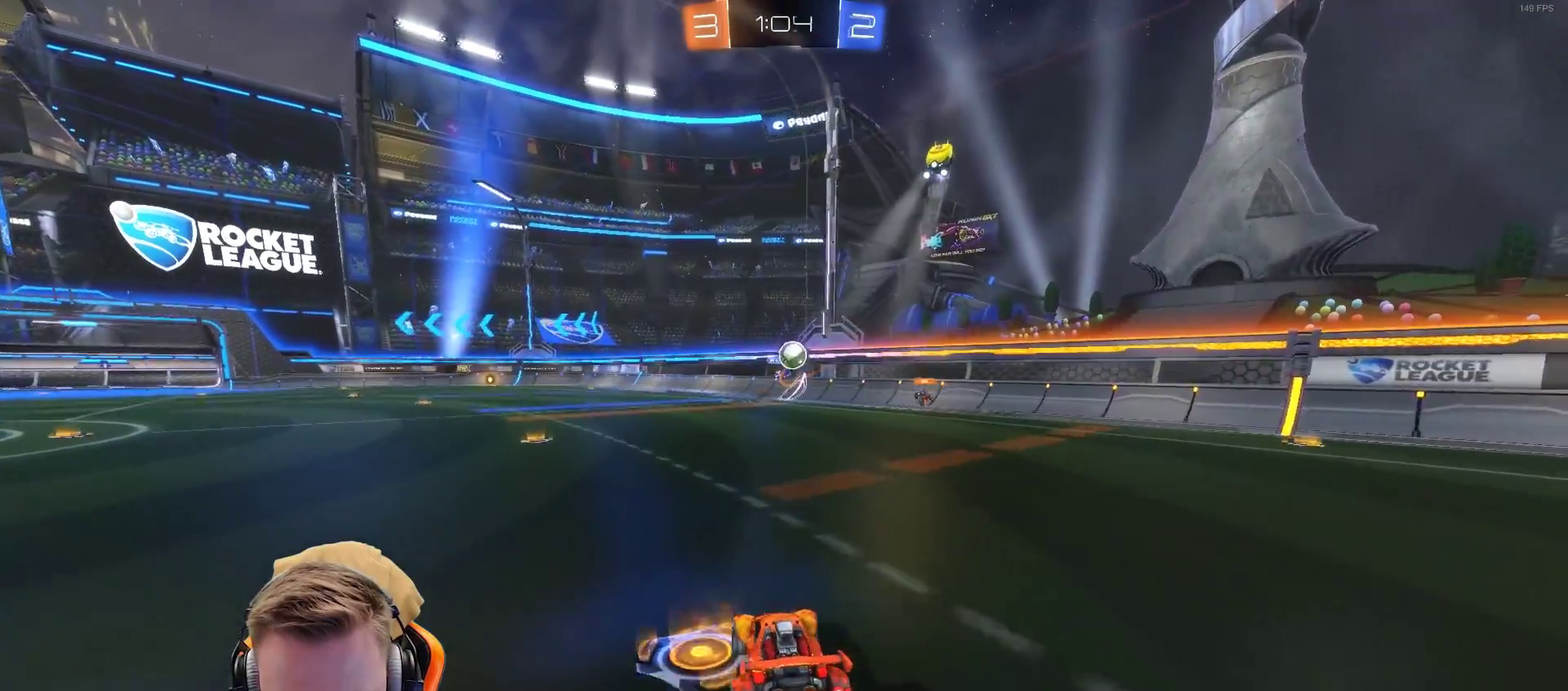
{"buttons": ["R2"], "left_stick": "left", "right_stick": "center", "events": [[367, "R2", "down"], [483, "left_stick", "left"]]}
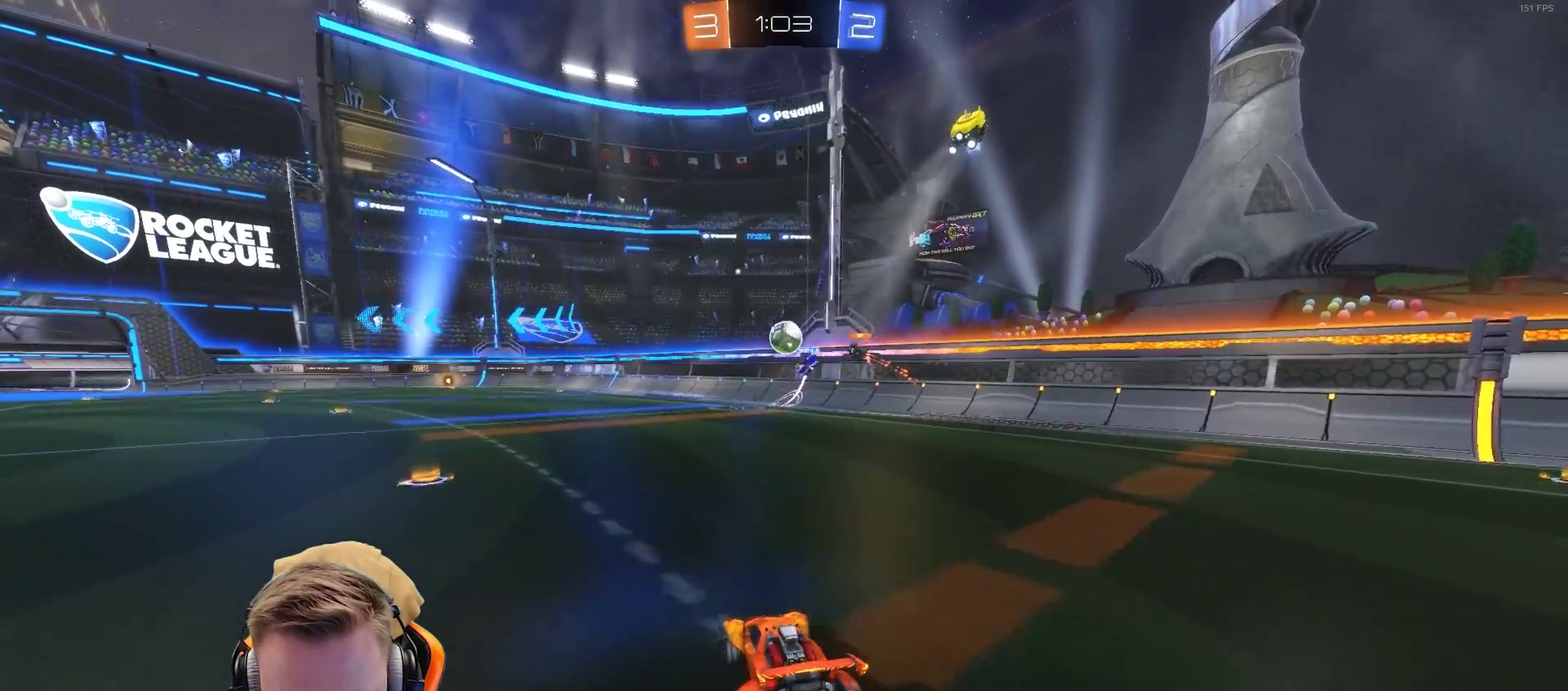
{"buttons": ["R2"], "left_stick": "center", "right_stick": "center", "events": [[83, "left_stick", "center"], [317, "left_stick", "left"], [433, "left_stick", "center"]]}
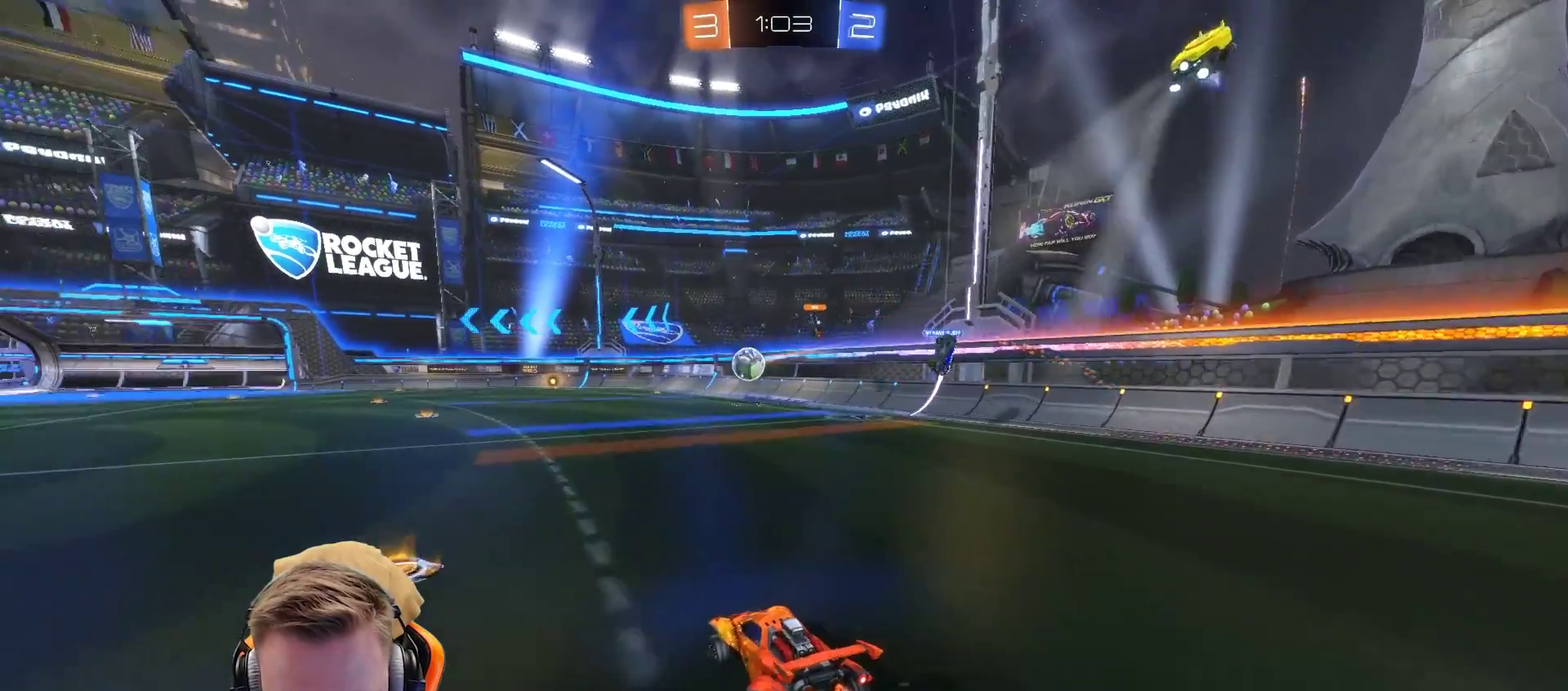
{"buttons": ["R2"], "left_stick": "center", "right_stick": "center", "events": []}
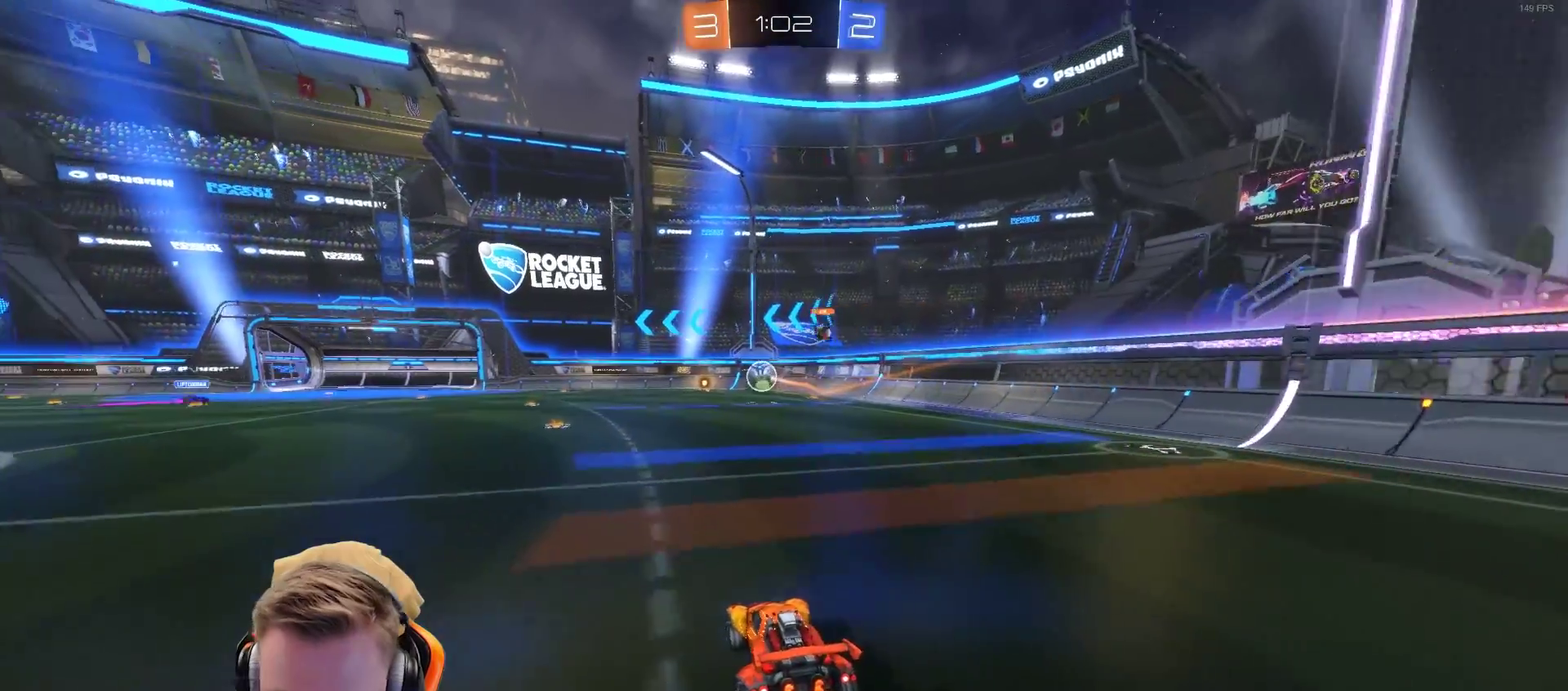
{"buttons": ["R2"], "left_stick": "right", "right_stick": "center", "events": [[50, "left_stick", "left"], [150, "left_stick", "right"], [250, "SQUARE", "down"], [350, "SQUARE", "up"], [450, "SQUARE", "down"], [500, "SQUARE", "up"]]}
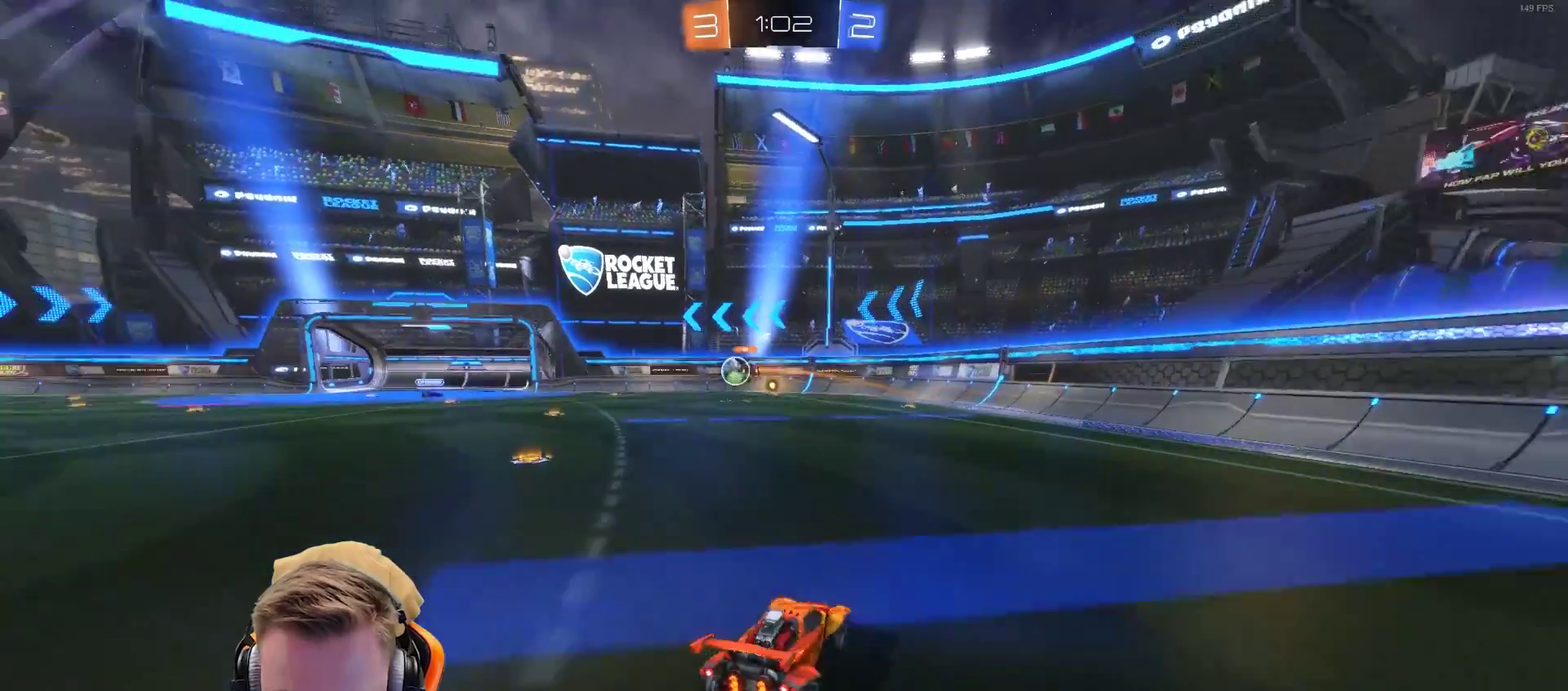
{"buttons": ["R2"], "left_stick": "right", "right_stick": "center", "events": []}
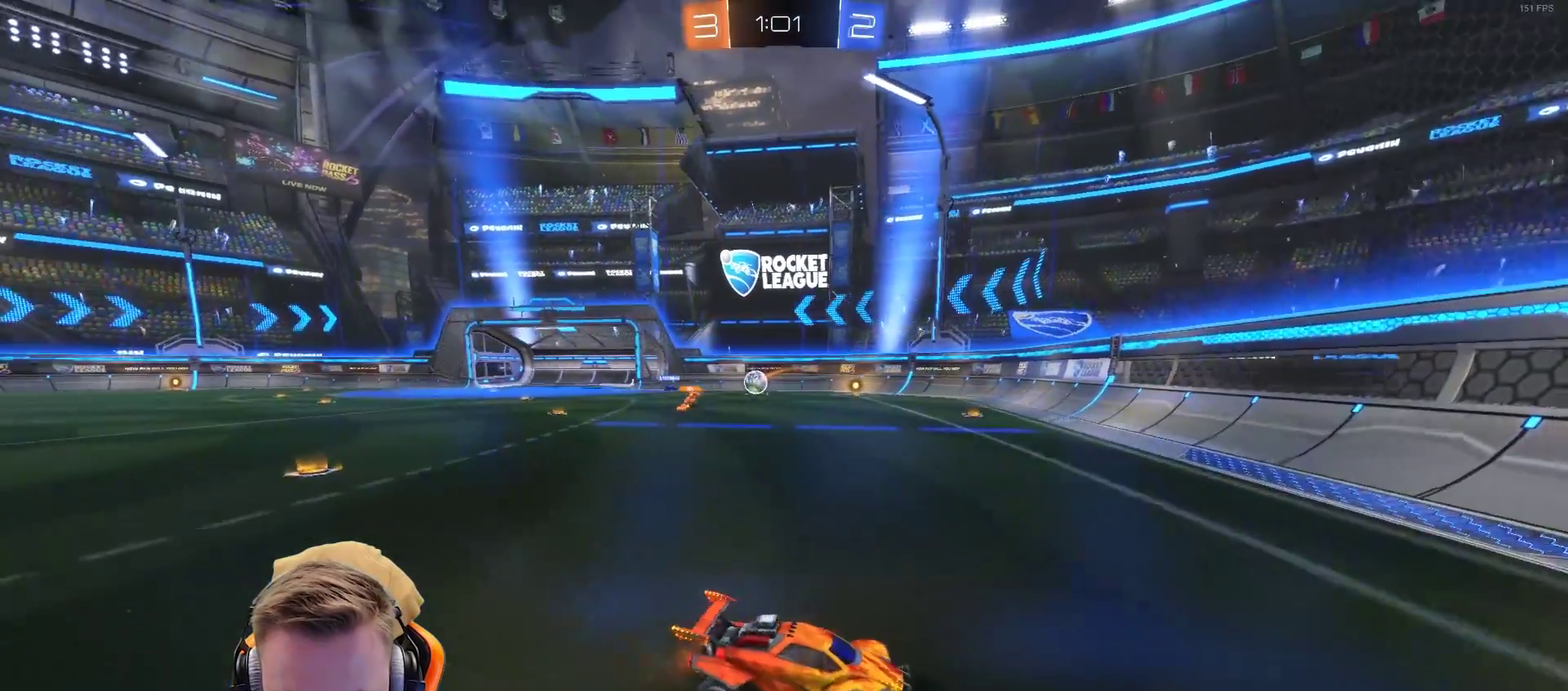
{"buttons": ["R2"], "left_stick": "left", "right_stick": "center", "events": [[67, "R2", "up"], [117, "left_stick", "center"], [267, "left_stick", "left"], [317, "R2", "down"]]}
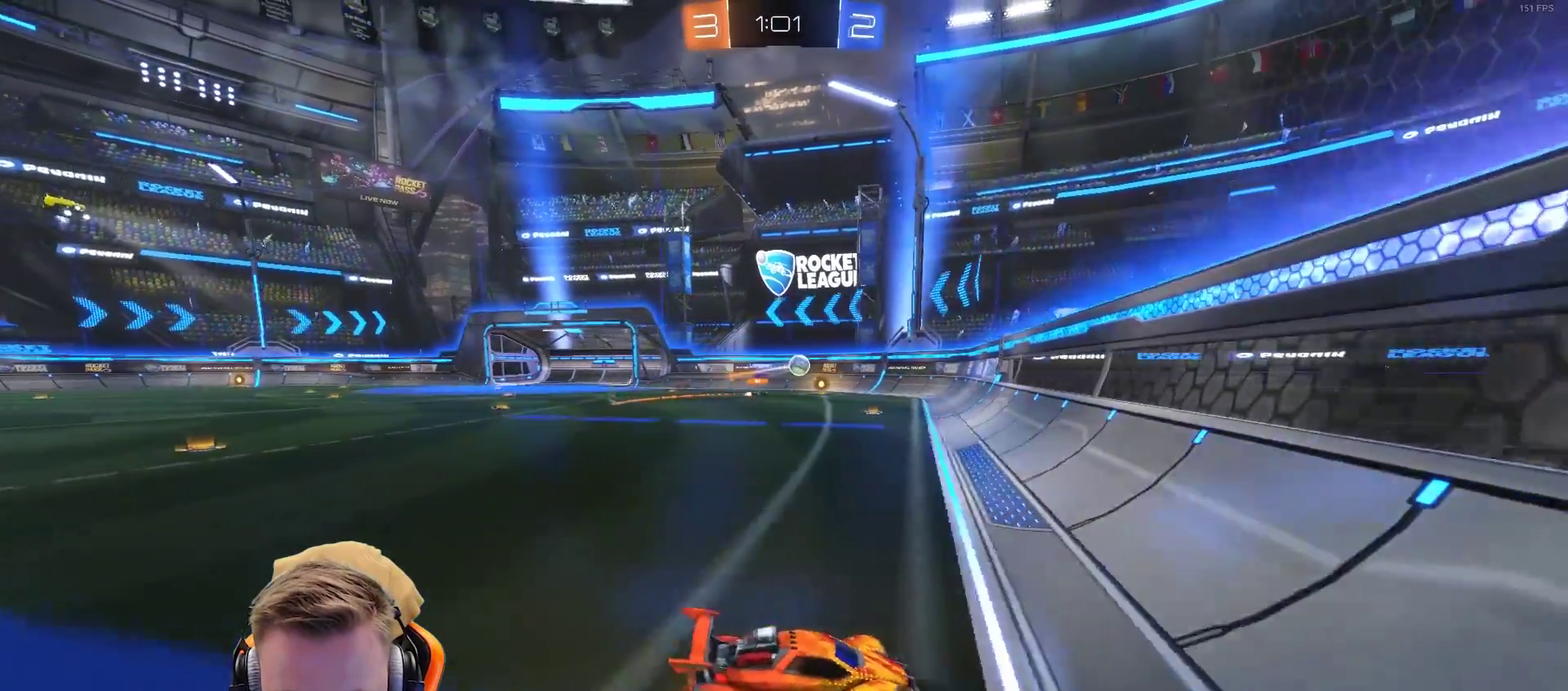
{"buttons": ["R2"], "left_stick": "center", "right_stick": "center", "events": [[117, "R2", "up"], [117, "left_stick", "center"], [267, "L2", "down"], [267, "left_stick", "left"], [333, "R2", "down"], [333, "left_stick", "up-left"], [383, "left_stick", "center"], [417, "L2", "up"]]}
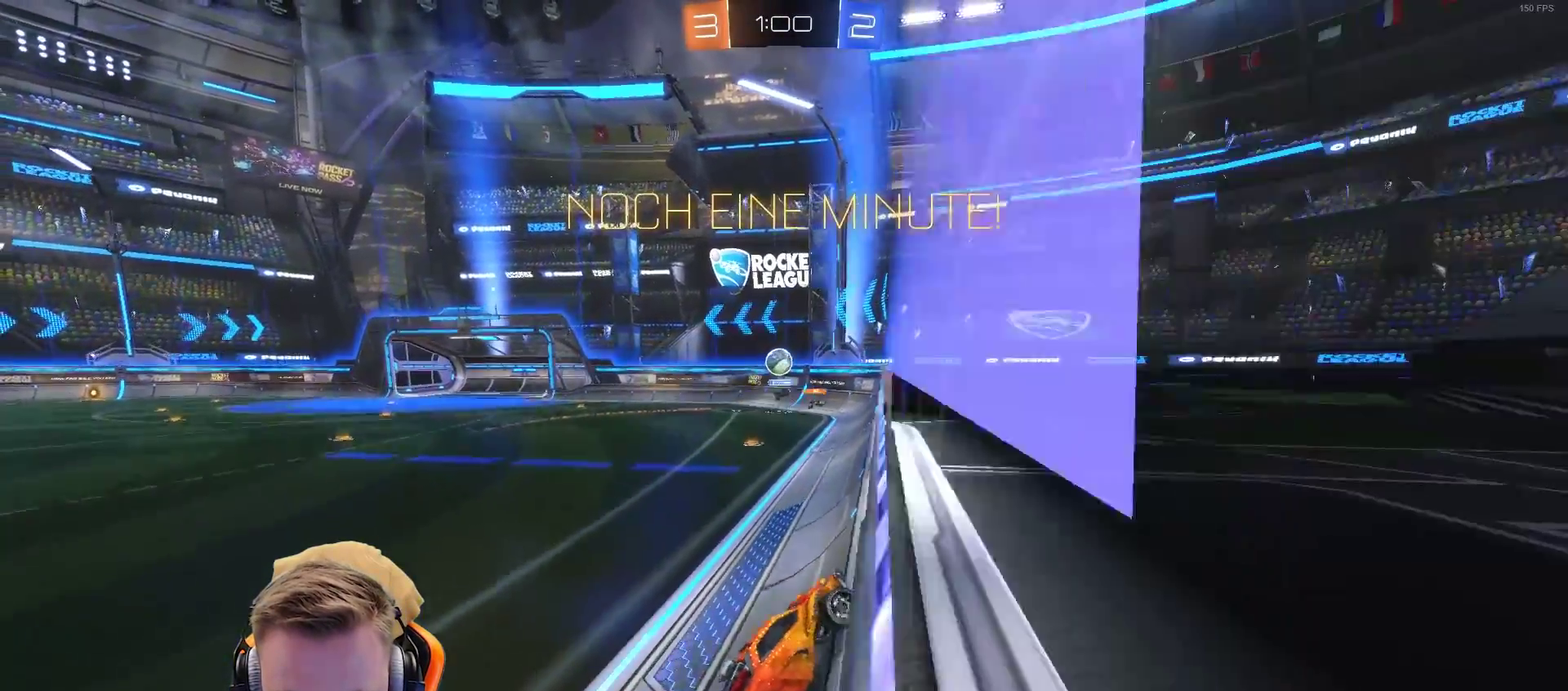
{"buttons": ["R2"], "left_stick": "center", "right_stick": "center", "events": [[83, "left_stick", "left"], [333, "left_stick", "center"]]}
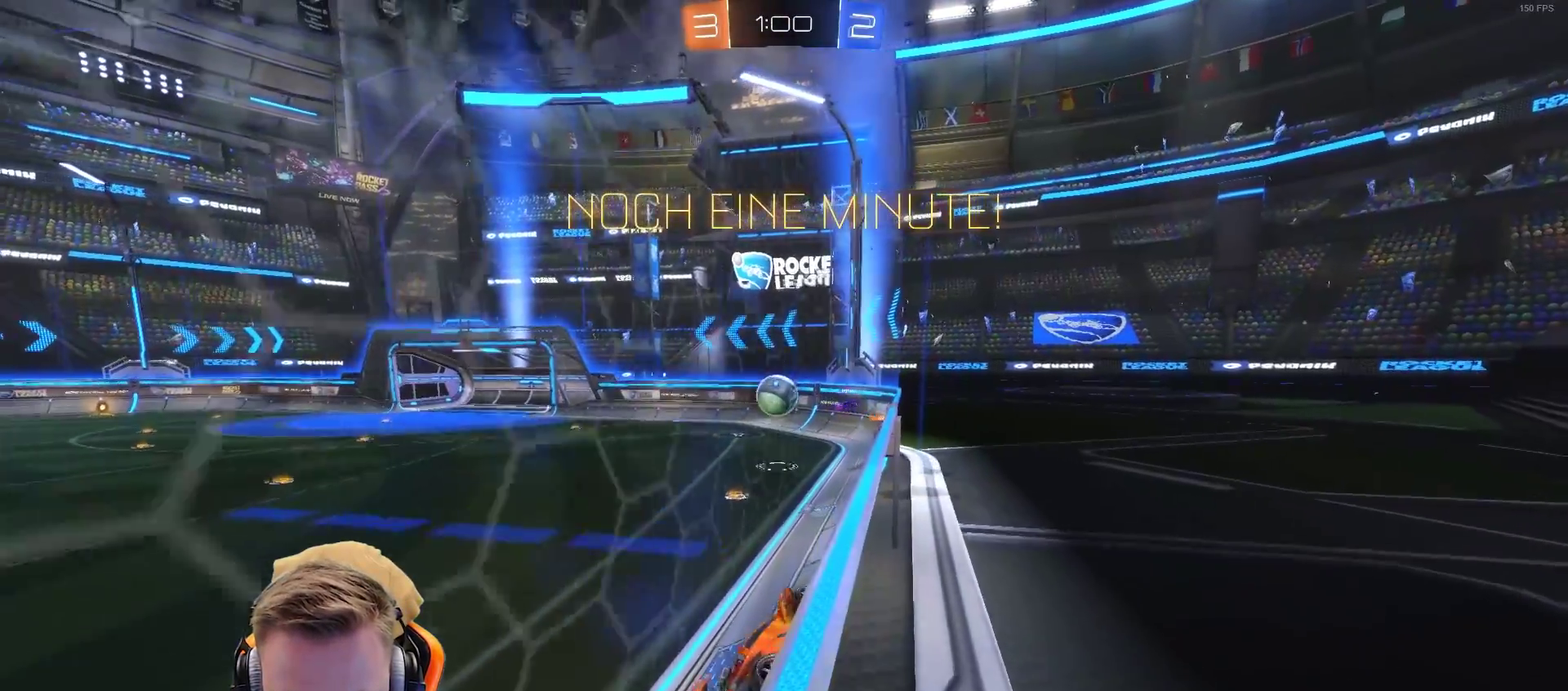
{"buttons": ["CROSS", "R2"], "left_stick": "up-left", "right_stick": "center"}
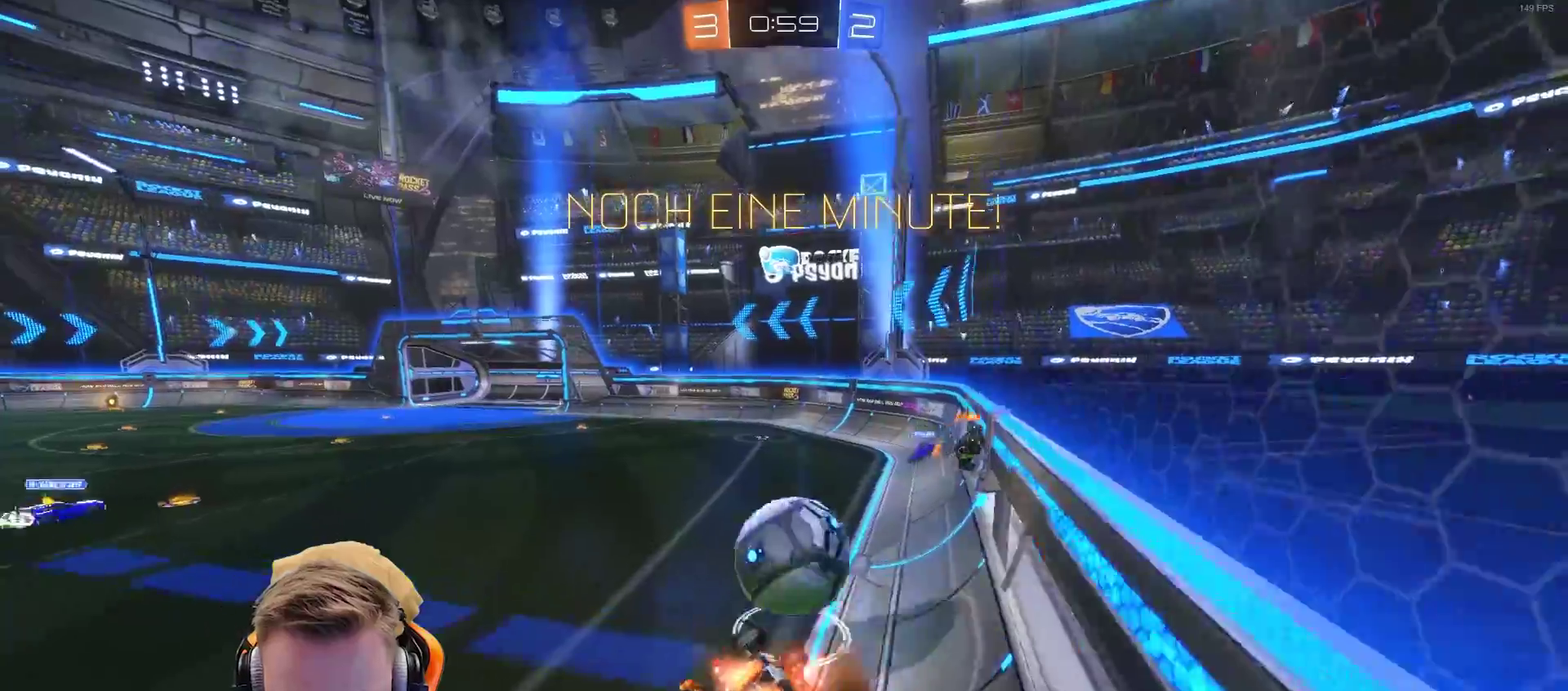
{"buttons": ["R2"], "left_stick": "center", "right_stick": "center"}
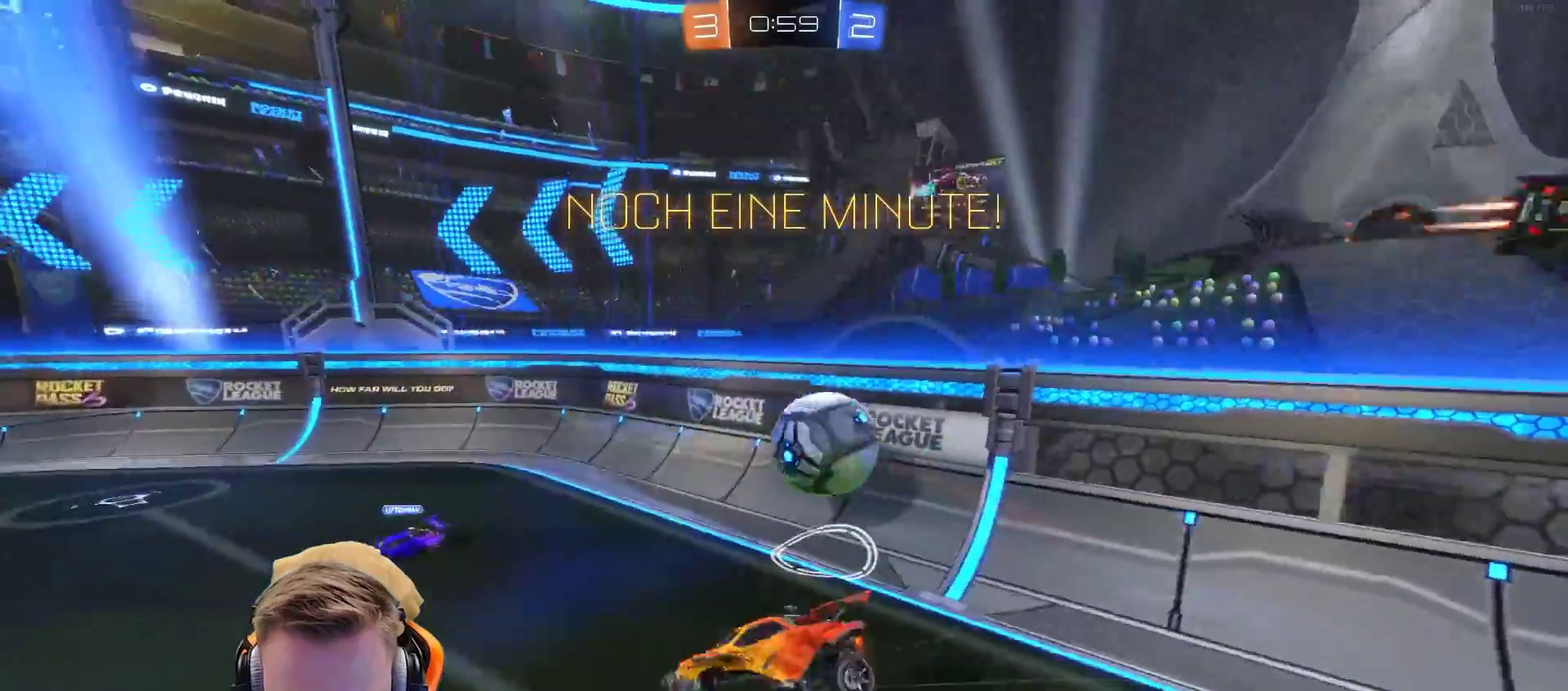
{"buttons": ["R2"], "left_stick": "down-right", "right_stick": "center", "events": [[150, "left_stick", "right"], [200, "L1", "down"], [467, "L1", "up"], [467, "left_stick", "down-right"]]}
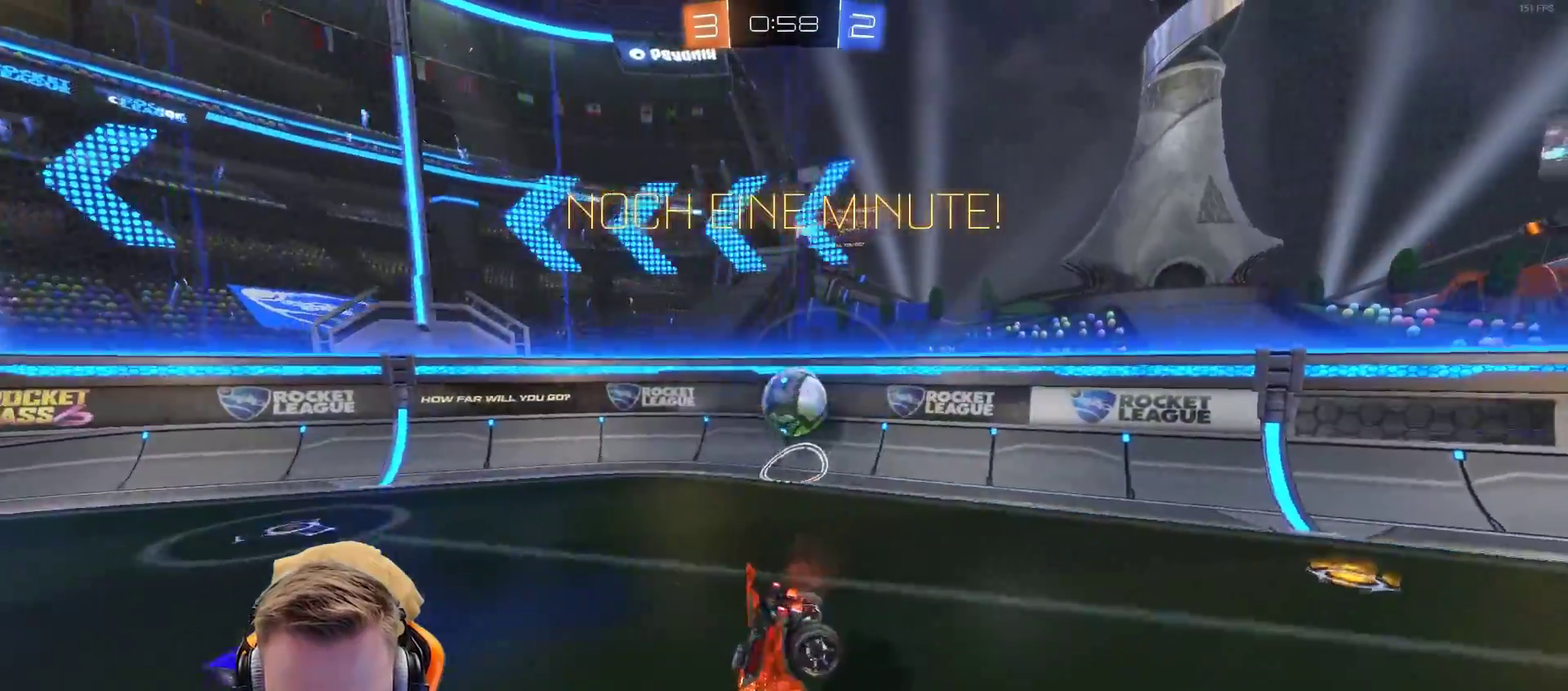
{"buttons": ["R2"], "left_stick": "center", "right_stick": "center", "events": [[317, "left_stick", "center"]]}
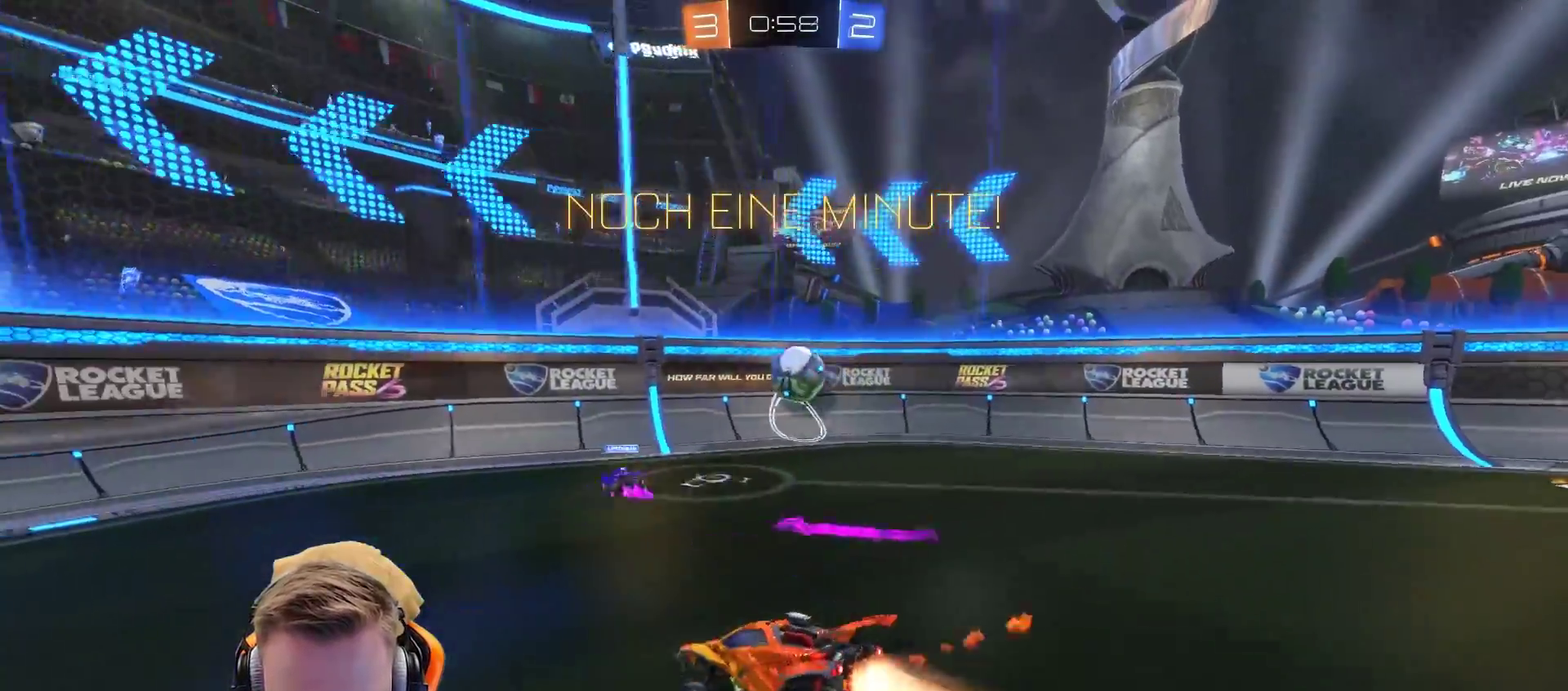
{"buttons": ["R2"], "left_stick": "center", "right_stick": "center", "events": [[167, "left_stick", "right"], [450, "left_stick", "center"]]}
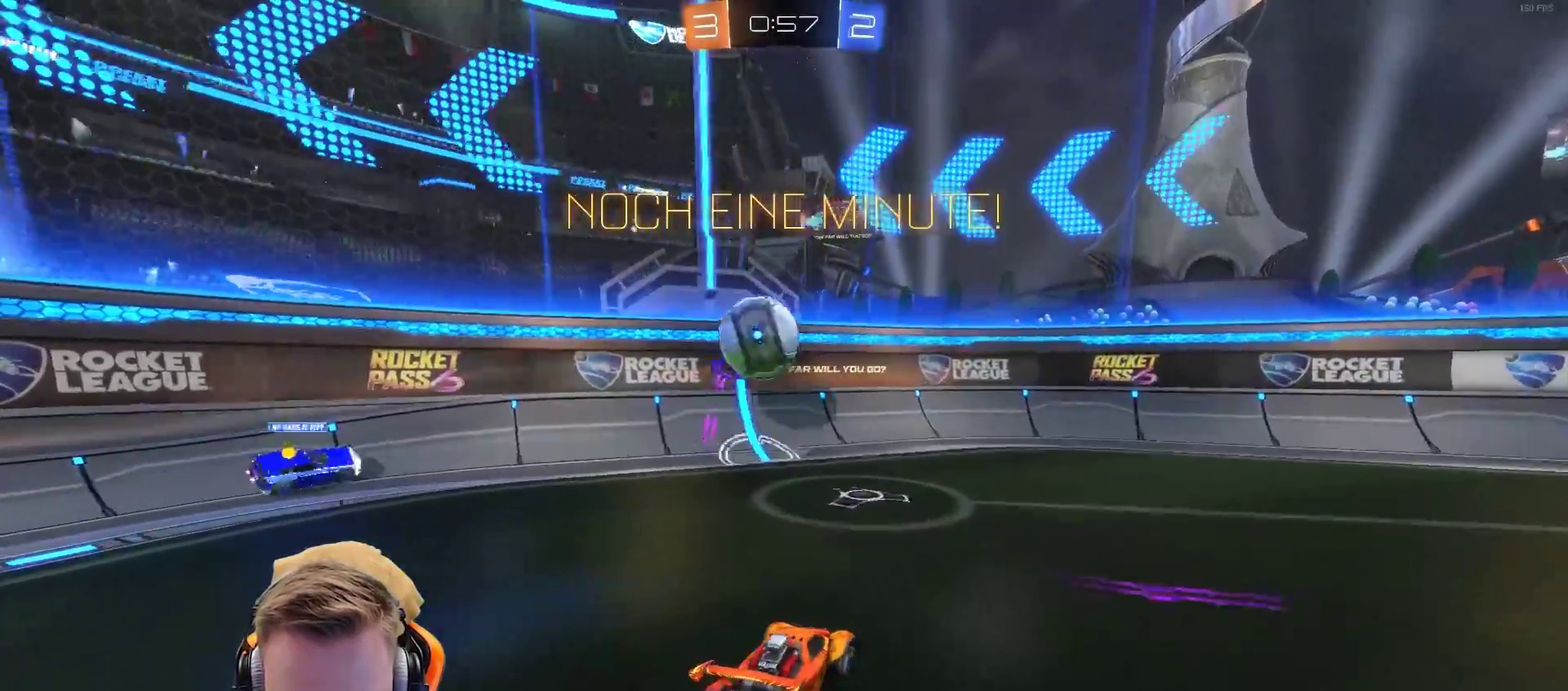
{"buttons": ["R2"], "left_stick": "right", "right_stick": "center", "events": [[283, "R2", "up"], [333, "left_stick", "right"], [483, "R2", "down"]]}
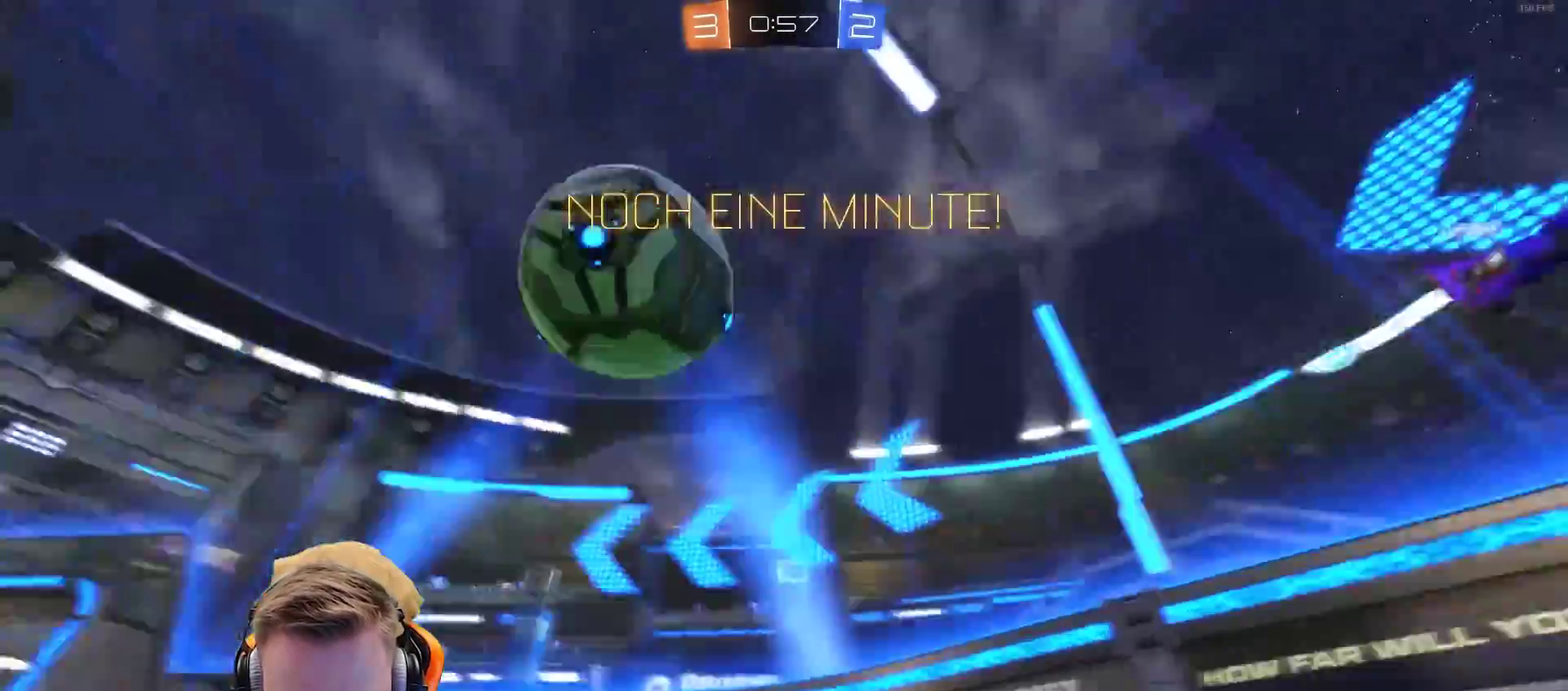
{"buttons": ["R2"], "left_stick": "right", "right_stick": "center", "events": [[33, "L1", "down"], [233, "L1", "up"]]}
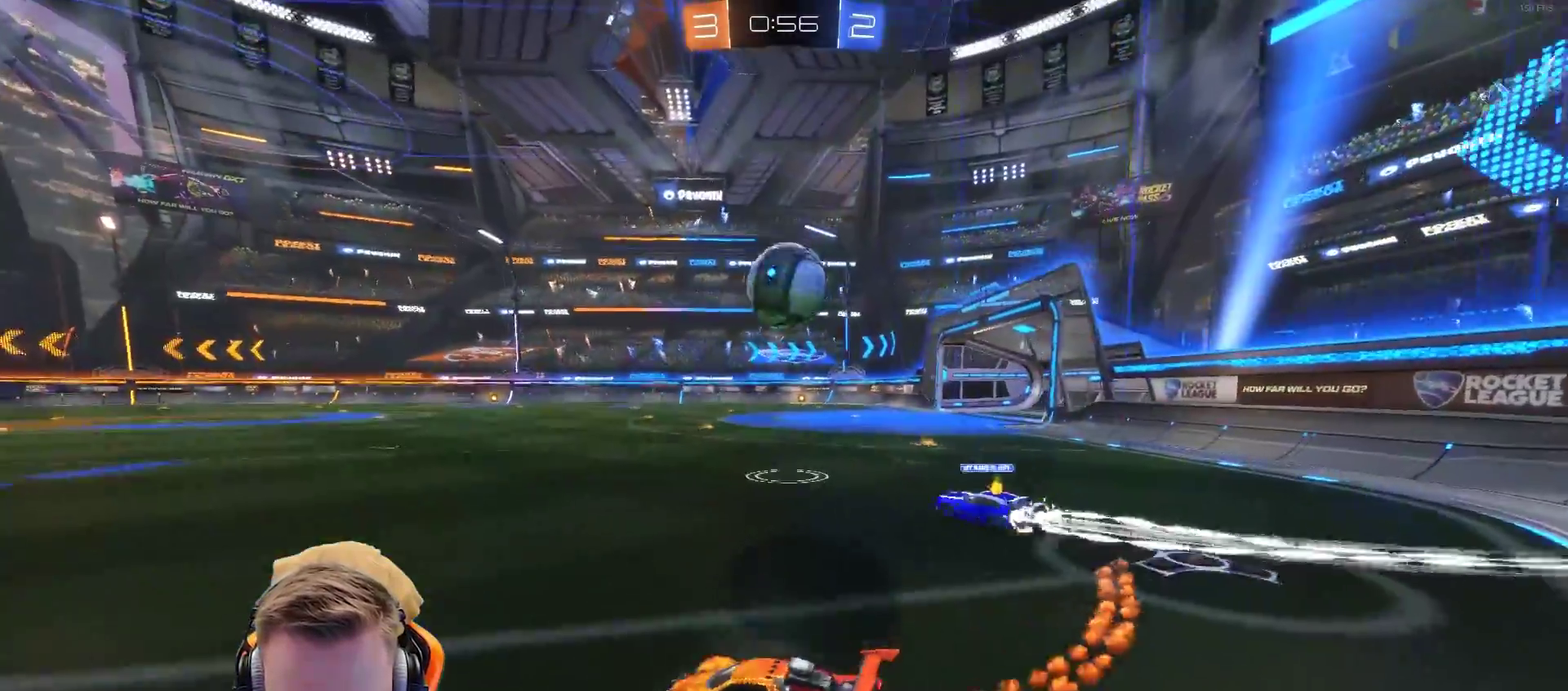
{"buttons": ["R2"], "left_stick": "center", "right_stick": "center", "events": [[383, "left_stick", "center"]]}
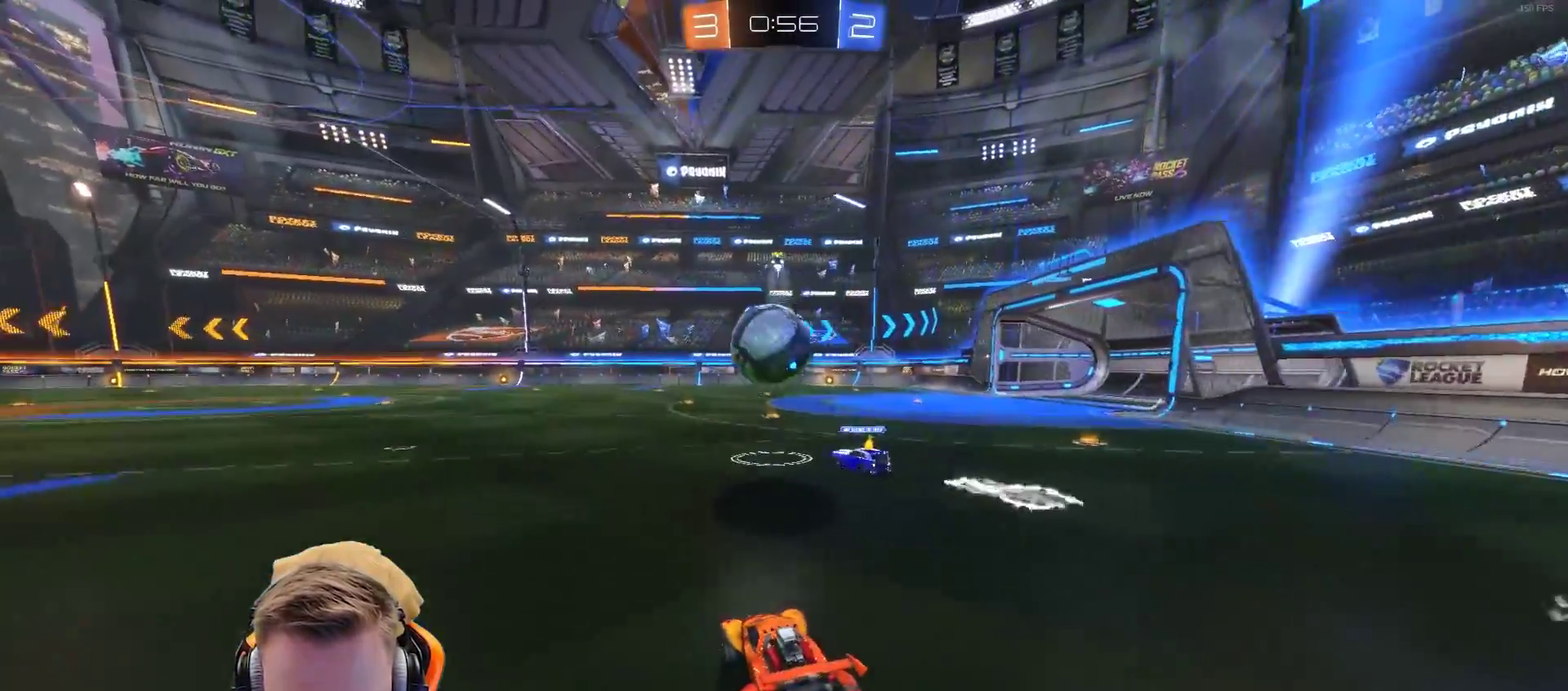
{"buttons": [], "left_stick": "center", "right_stick": "center", "events": [[50, "left_stick", "up-left"], [100, "CROSS", "down"], [200, "CROSS", "up"], [250, "CROSS", "down"], [350, "CROSS", "up"], [400, "R2", "up"], [400, "left_stick", "center"]]}